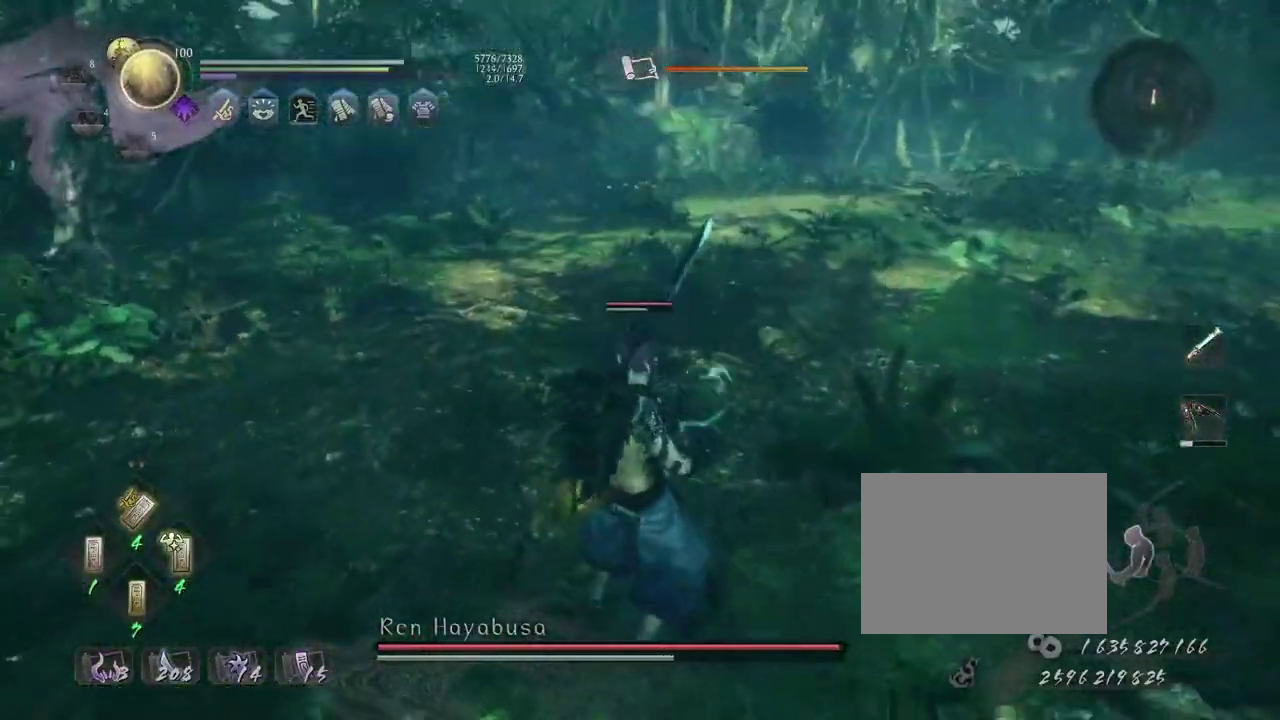
Gameplay with a controller (PlayStation layout); each line is a JSON object with the inputs held at the frame after it (dt_ms = milliseconds from this image to that frame). "events" lists button and stick changes between this image and that frame as [ms after this image, input, new state], when the widget could be followed in between.
{"dt_ms": 800, "buttons": ["L1"], "left_stick": "center", "right_stick": "center", "events": [[67, "SQUARE", "up"], [233, "TRIANGLE", "down"], [317, "TRIANGLE", "up"], [383, "TRIANGLE", "down"], [483, "TRIANGLE", "up"], [583, "R1", "down"], [600, "CROSS", "down"], [700, "R1", "up"], [717, "CROSS", "up"], [800, "L1", "down"]]}
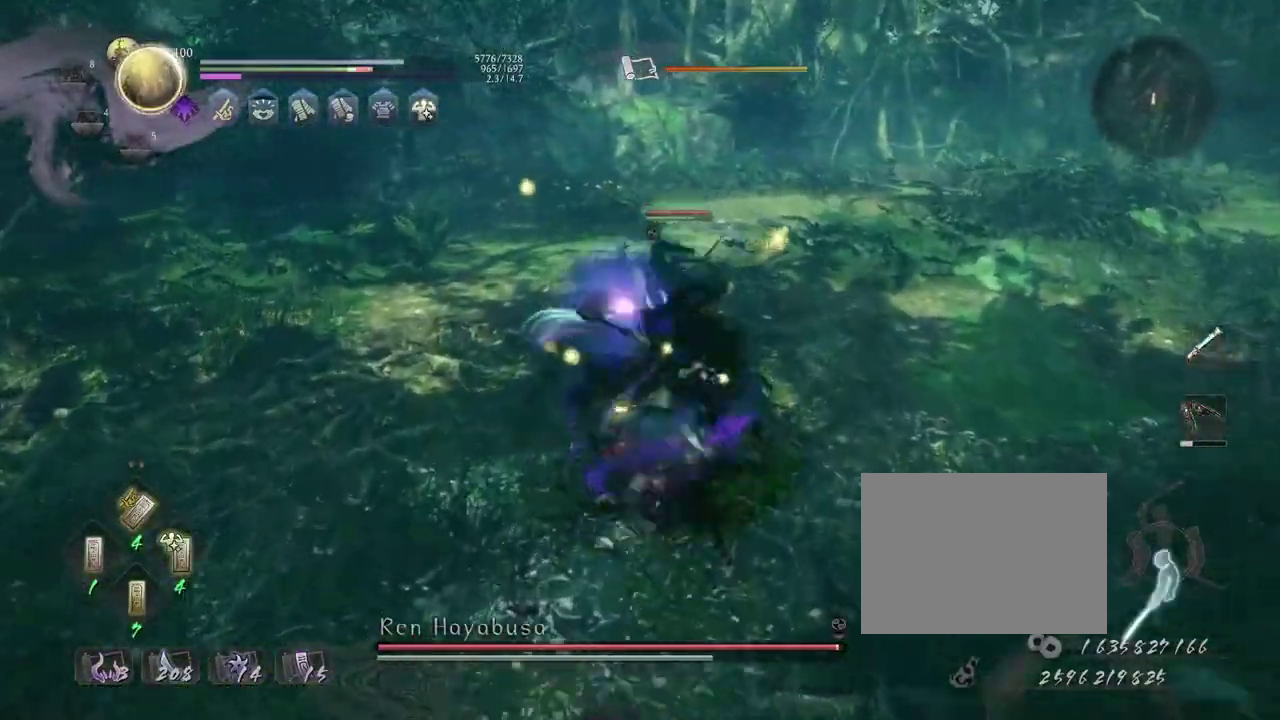
{"dt_ms": 300, "buttons": ["L1"], "left_stick": "up", "right_stick": "center", "events": [[17, "left_stick", "up"], [183, "SQUARE", "down"], [300, "SQUARE", "up"]]}
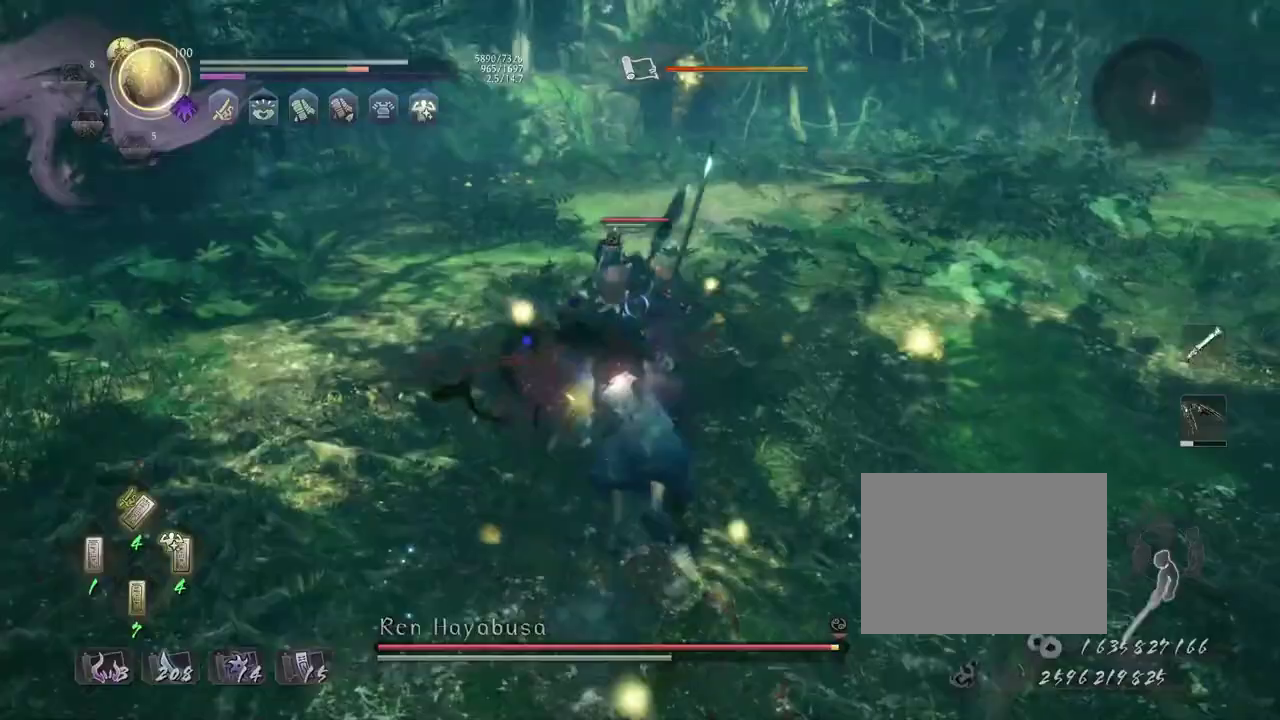
{"dt_ms": 500, "buttons": ["TRIANGLE"], "left_stick": "center", "right_stick": "center", "events": [[17, "L1", "up"], [17, "left_stick", "center"], [67, "R1", "down"], [117, "TRIANGLE", "down"], [200, "TRIANGLE", "up"], [217, "R1", "up"], [483, "TRIANGLE", "down"]]}
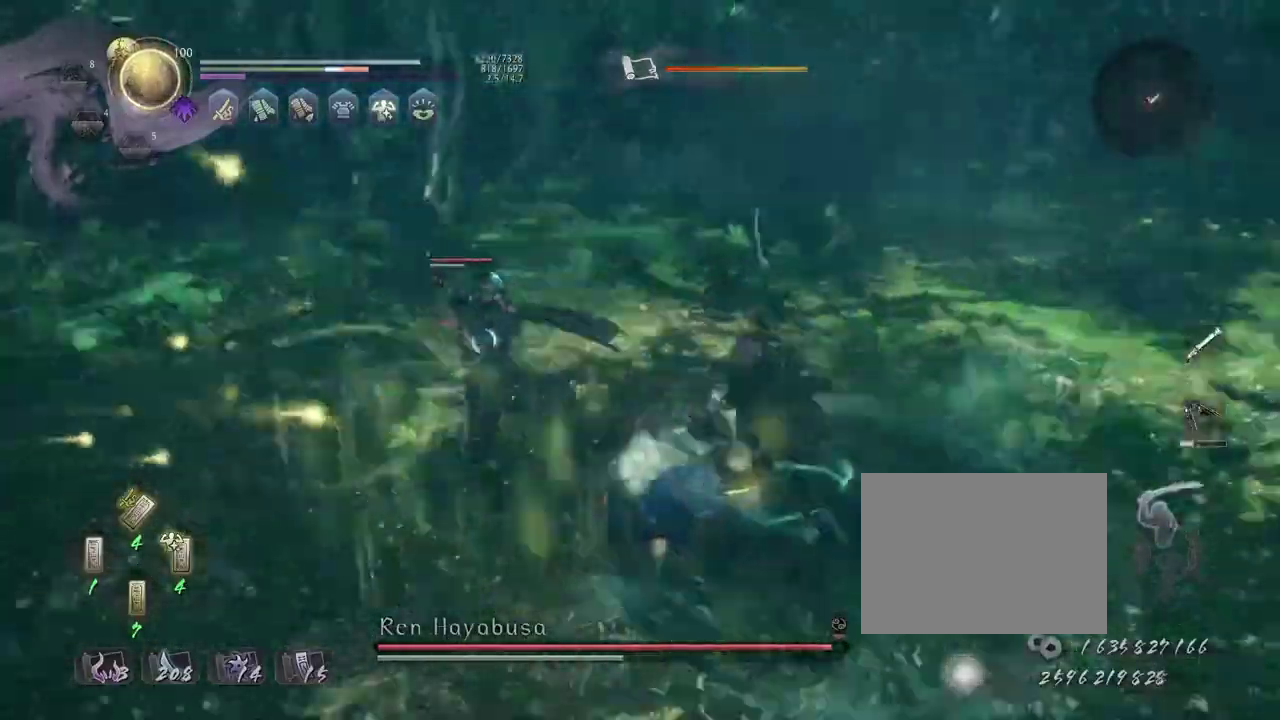
{"dt_ms": 700, "buttons": ["L1"], "left_stick": "up", "right_stick": "center", "events": [[583, "L1", "down"], [600, "TRIANGLE", "up"], [600, "left_stick", "up"]]}
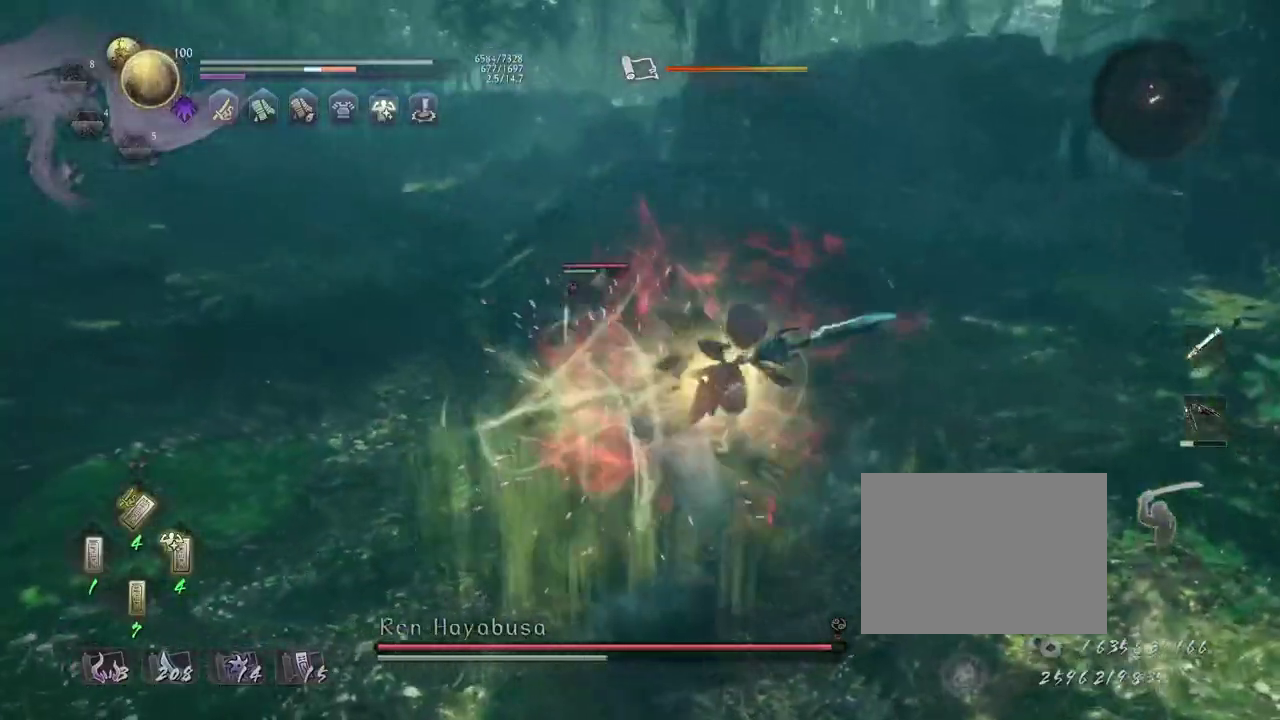
{"dt_ms": 300, "buttons": ["TRIANGLE", "L1"], "left_stick": "up", "right_stick": "center", "events": [[17, "TRIANGLE", "down"]]}
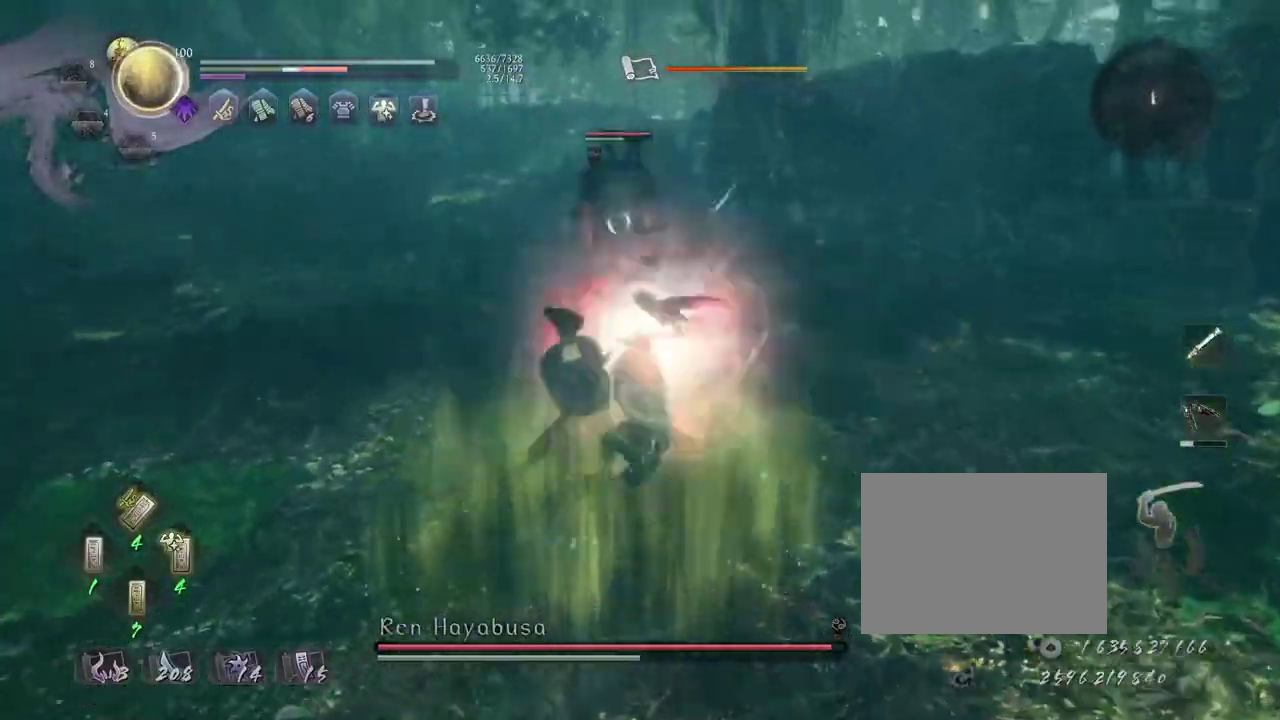
{"dt_ms": 500, "buttons": [], "left_stick": "center", "right_stick": "center", "events": [[67, "L1", "up"], [67, "TRIANGLE", "up"], [67, "left_stick", "center"], [183, "R1", "down"], [200, "CROSS", "down"], [300, "CROSS", "up"], [383, "CROSS", "down"], [483, "R1", "up"], [500, "CROSS", "up"]]}
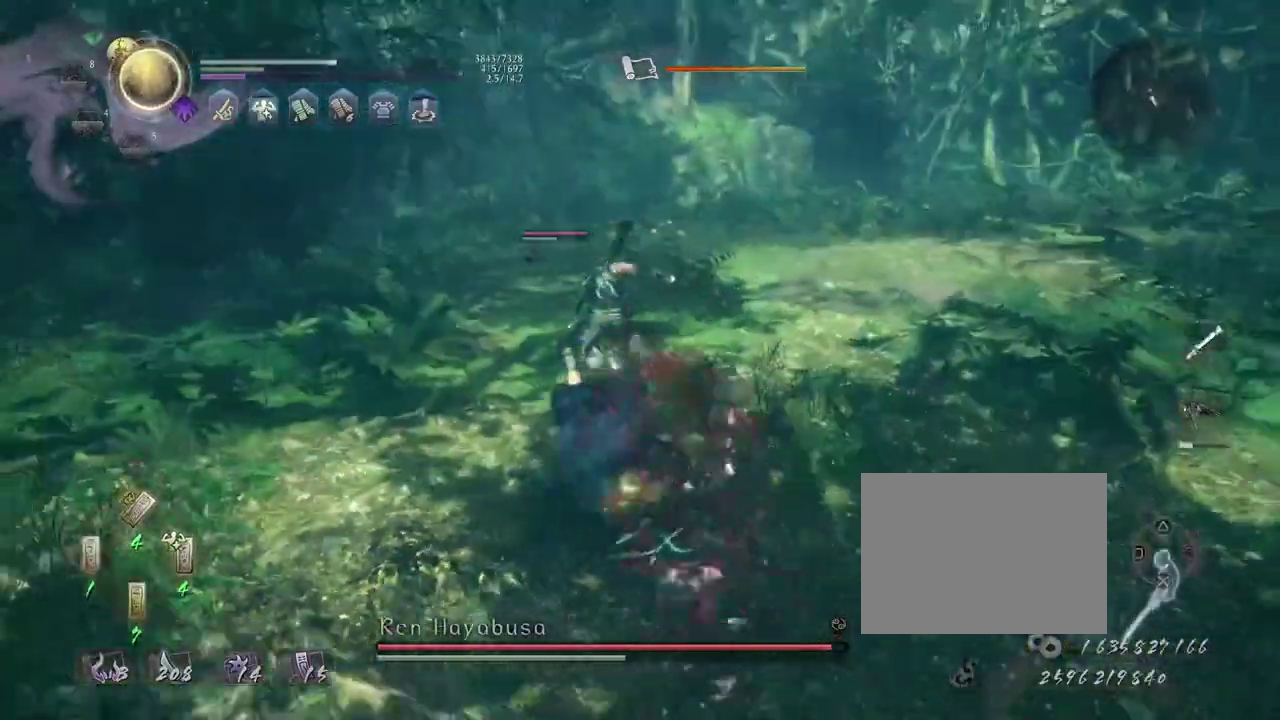
{"dt_ms": 700, "buttons": [], "left_stick": "center", "right_stick": "center", "events": []}
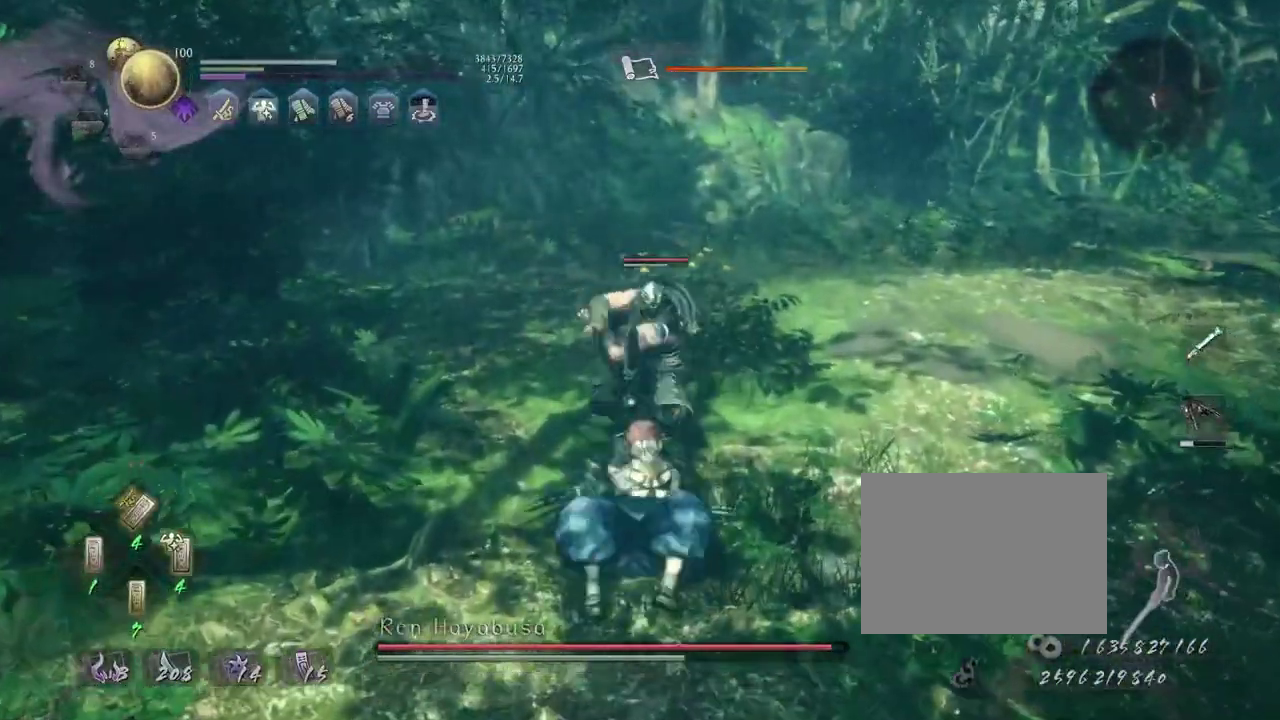
{"dt_ms": 300, "buttons": ["TRIANGLE"], "left_stick": "center", "right_stick": "center", "events": [[67, "TRIANGLE", "down"], [150, "TRIANGLE", "up"], [267, "TRIANGLE", "down"]]}
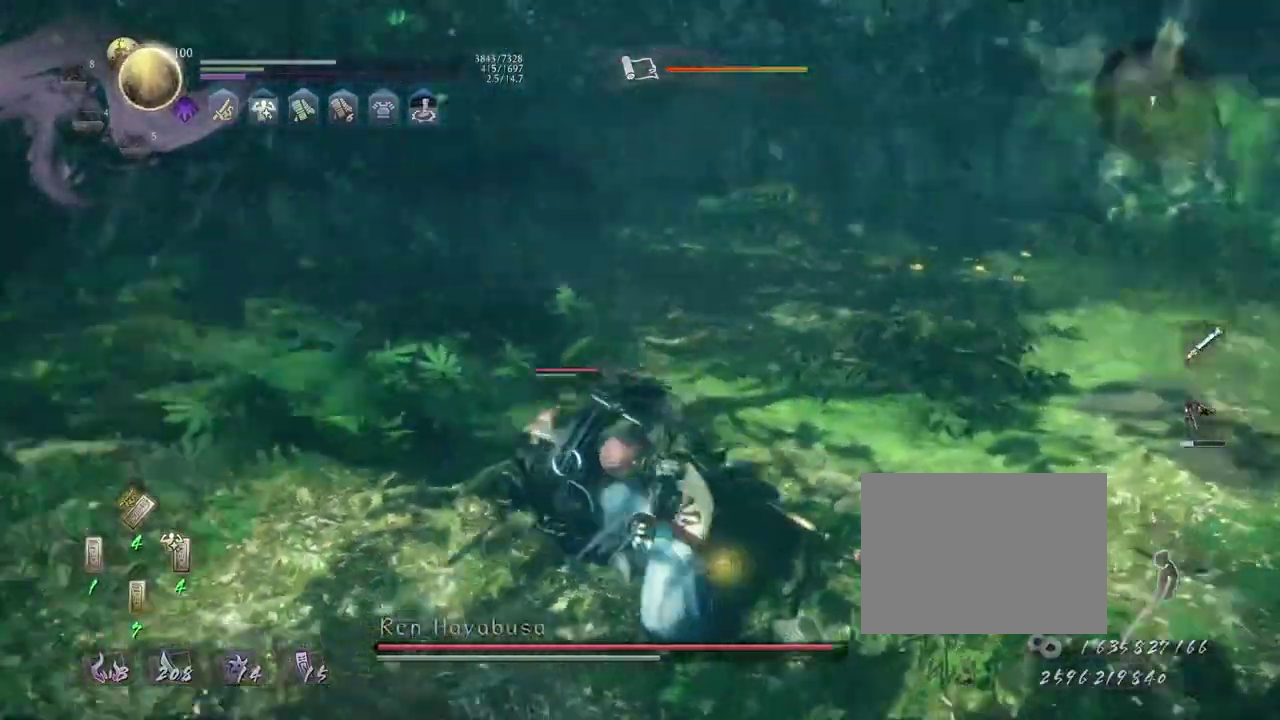
{"dt_ms": 500, "buttons": ["TRIANGLE"], "left_stick": "center", "right_stick": "center", "events": [[50, "TRIANGLE", "up"], [133, "TRIANGLE", "down"], [233, "TRIANGLE", "up"], [317, "TRIANGLE", "down"], [400, "TRIANGLE", "up"], [500, "TRIANGLE", "down"]]}
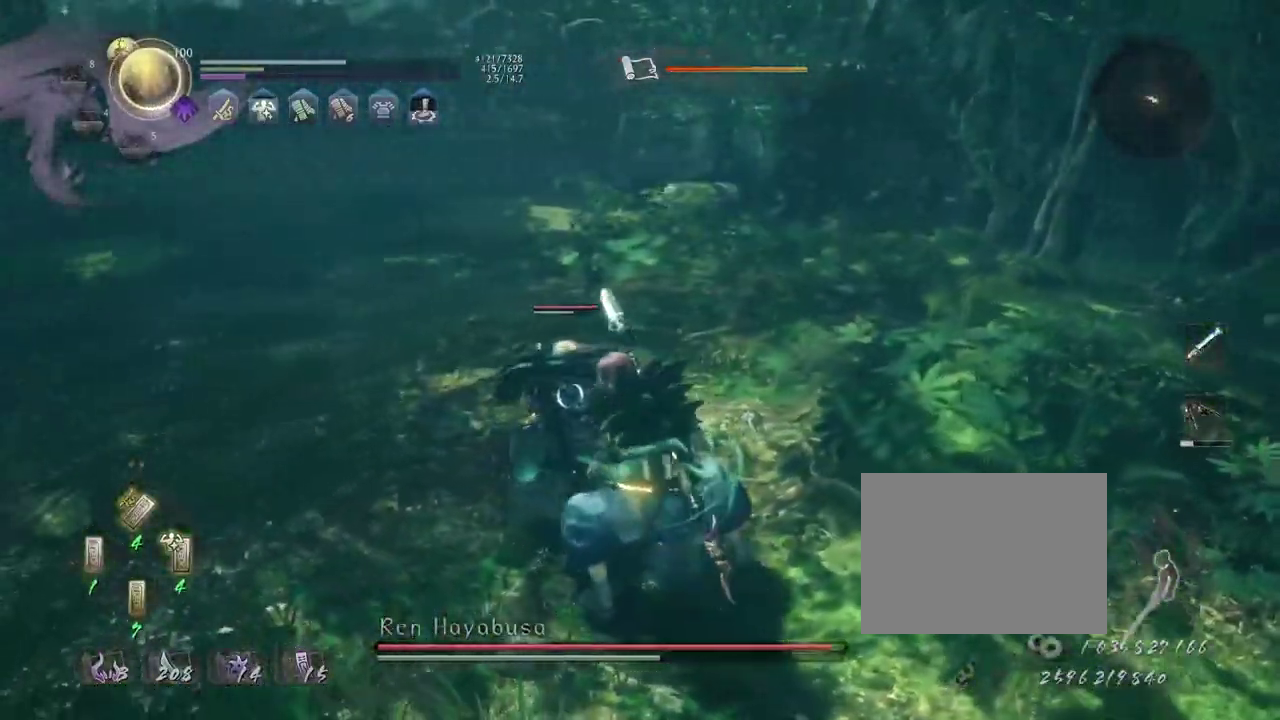
{"dt_ms": 500, "buttons": [], "left_stick": "center", "right_stick": "center", "events": [[83, "TRIANGLE", "up"]]}
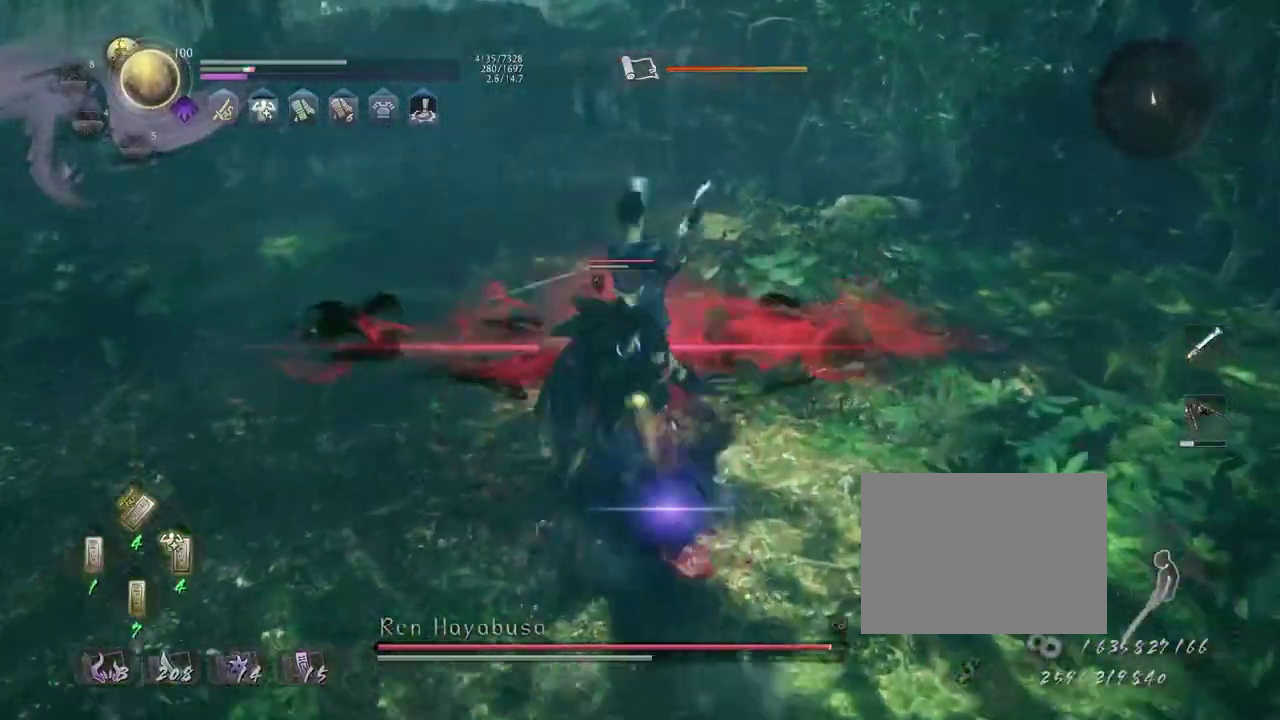
{"dt_ms": 300, "buttons": [], "left_stick": "center", "right_stick": "center", "events": [[50, "SQUARE", "down"], [117, "SQUARE", "up"]]}
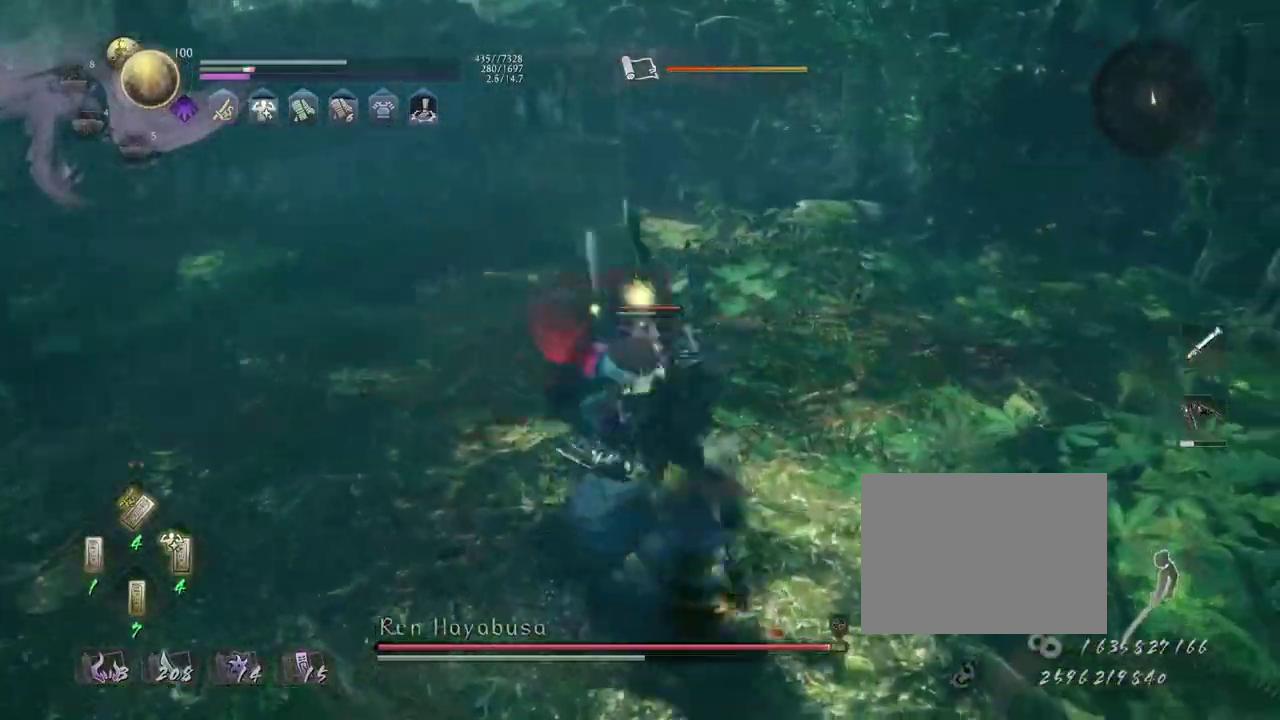
{"dt_ms": 800, "buttons": [], "left_stick": "center", "right_stick": "center", "events": []}
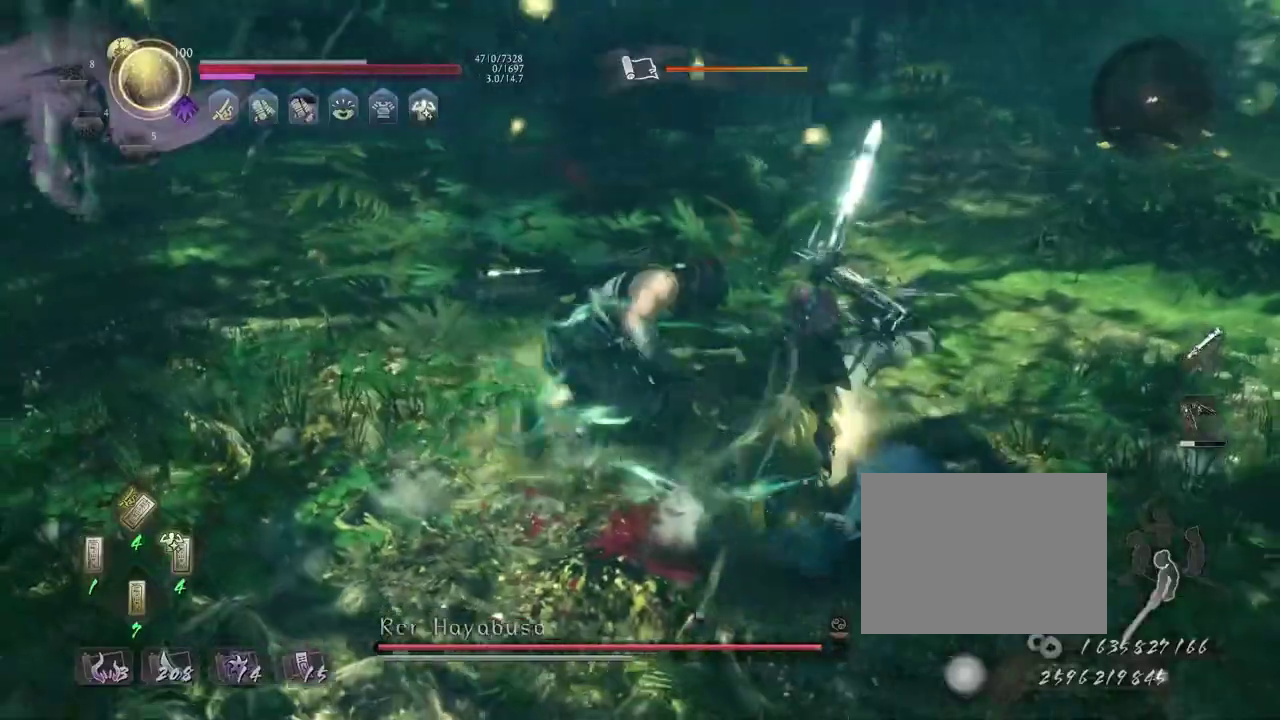
{"dt_ms": 400, "buttons": [], "left_stick": "center", "right_stick": "center", "events": [[233, "R1", "down"], [250, "SQUARE", "down"], [350, "SQUARE", "up"], [367, "R1", "up"]]}
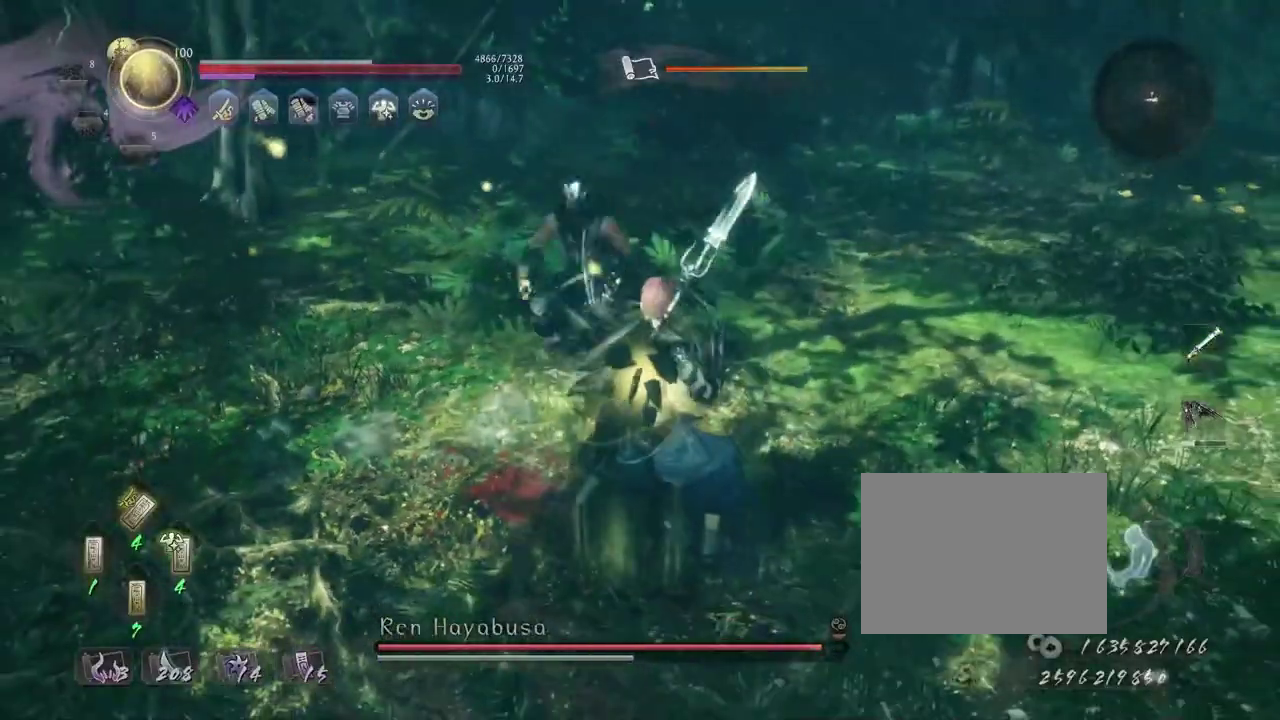
{"dt_ms": 500, "buttons": [], "left_stick": "down", "right_stick": "center", "events": [[167, "left_stick", "down"]]}
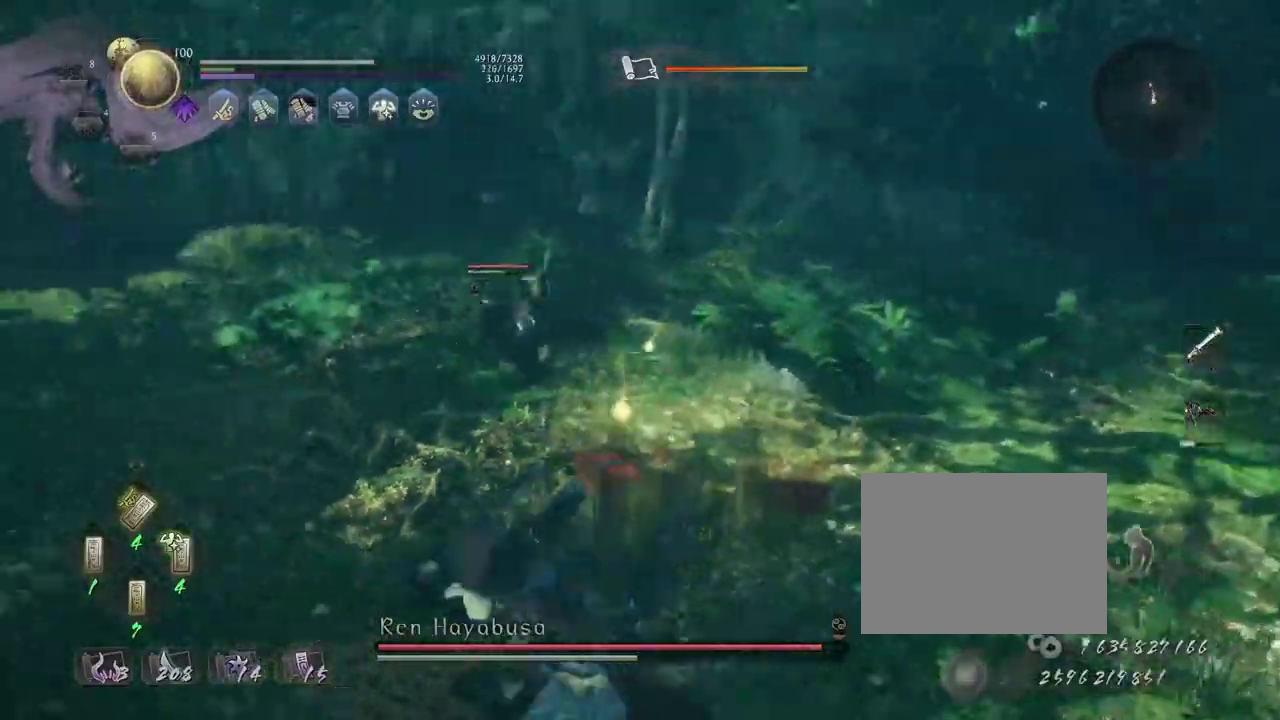
{"dt_ms": 700, "buttons": [], "left_stick": "right", "right_stick": "center", "events": [[233, "left_stick", "up-right"], [367, "left_stick", "up"], [417, "left_stick", "right"], [433, "L1", "down"], [517, "CROSS", "down"], [567, "CROSS", "up"], [583, "L1", "up"]]}
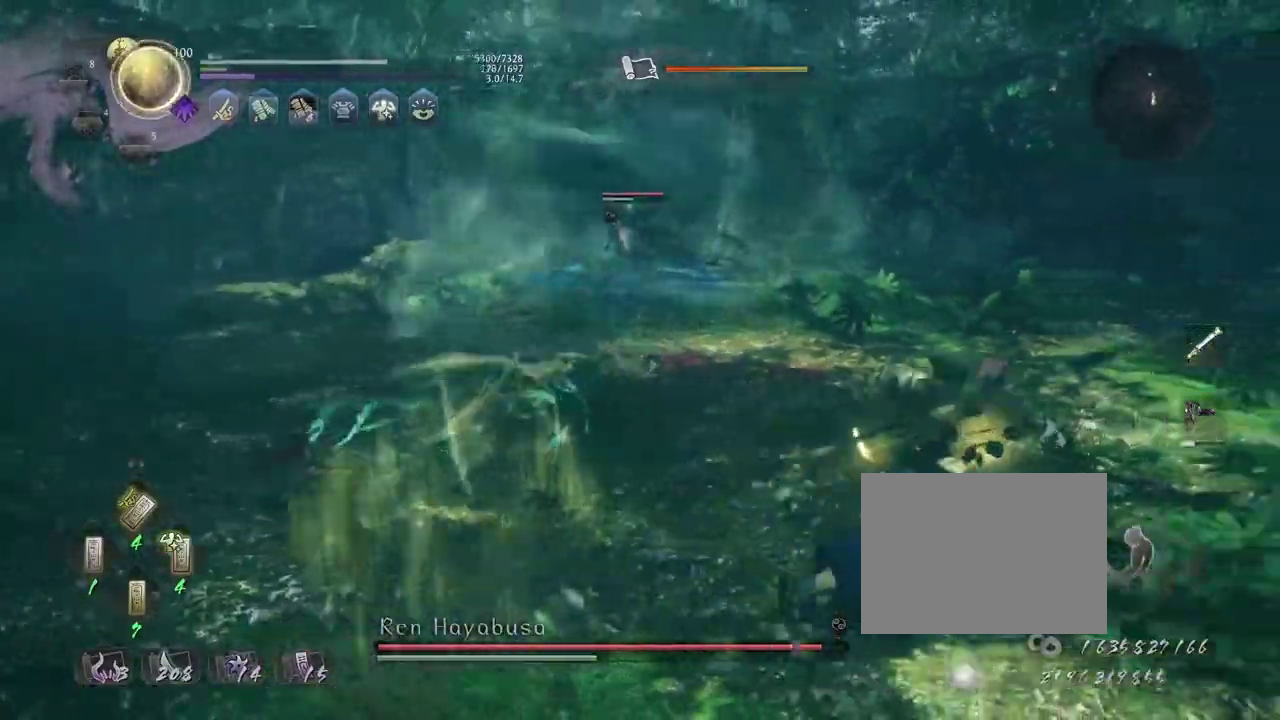
{"dt_ms": 300, "buttons": [], "left_stick": "up-left", "right_stick": "center", "events": [[50, "left_stick", "down-left"], [133, "left_stick", "up"], [267, "left_stick", "up-left"]]}
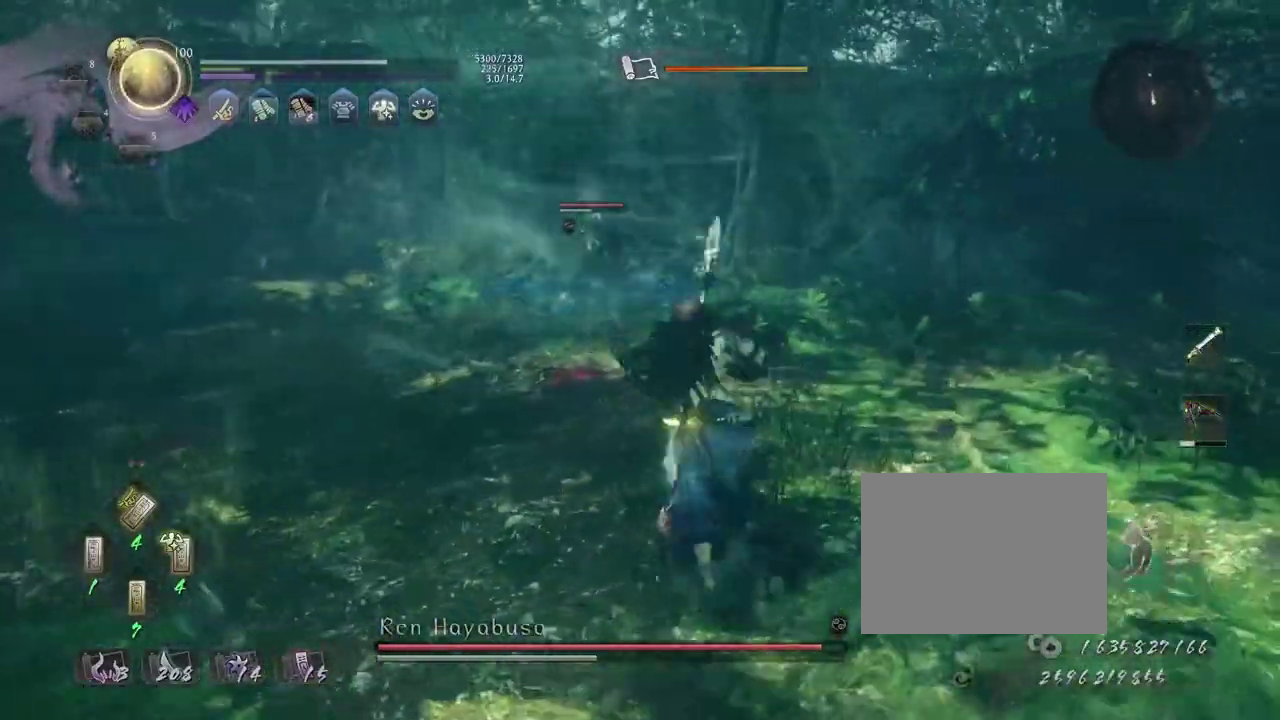
{"dt_ms": 500, "buttons": [], "left_stick": "up", "right_stick": "center", "events": [[367, "left_stick", "up"]]}
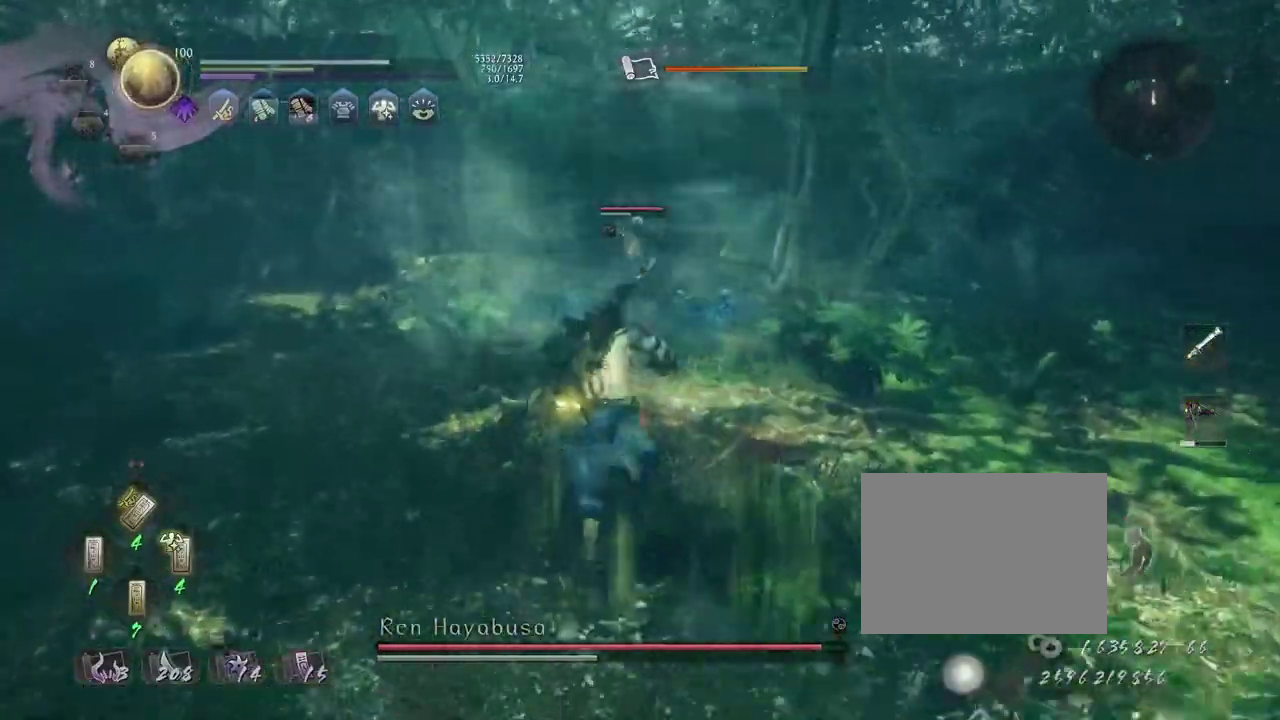
{"dt_ms": 700, "buttons": [], "left_stick": "center", "right_stick": "center", "events": [[83, "R1", "down"], [100, "SQUARE", "down"], [183, "SQUARE", "up"], [217, "R1", "up"], [417, "left_stick", "down-right"], [433, "L1", "down"], [567, "CROSS", "down"], [633, "CROSS", "up"], [700, "L1", "up"], [700, "left_stick", "center"]]}
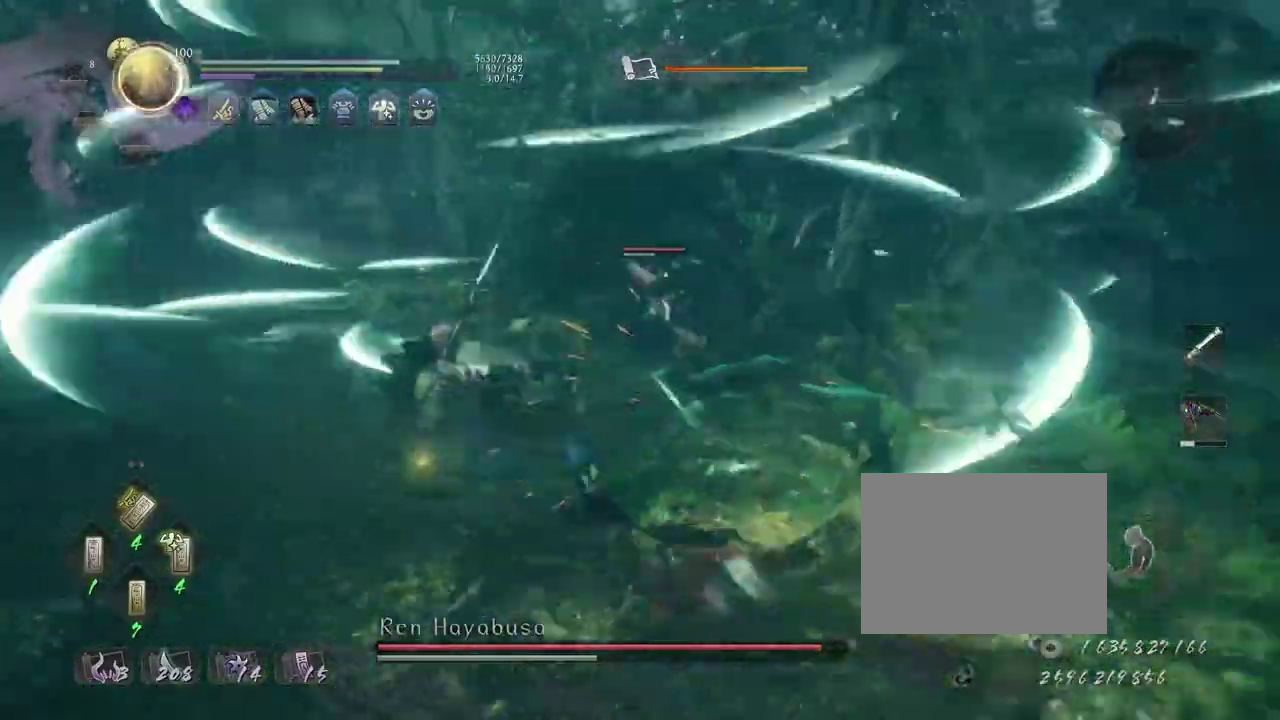
{"dt_ms": 300, "buttons": ["TRIANGLE", "R1"], "left_stick": "center", "right_stick": "center", "events": [[50, "SQUARE", "down"], [117, "SQUARE", "up"], [233, "R1", "down"], [250, "TRIANGLE", "down"]]}
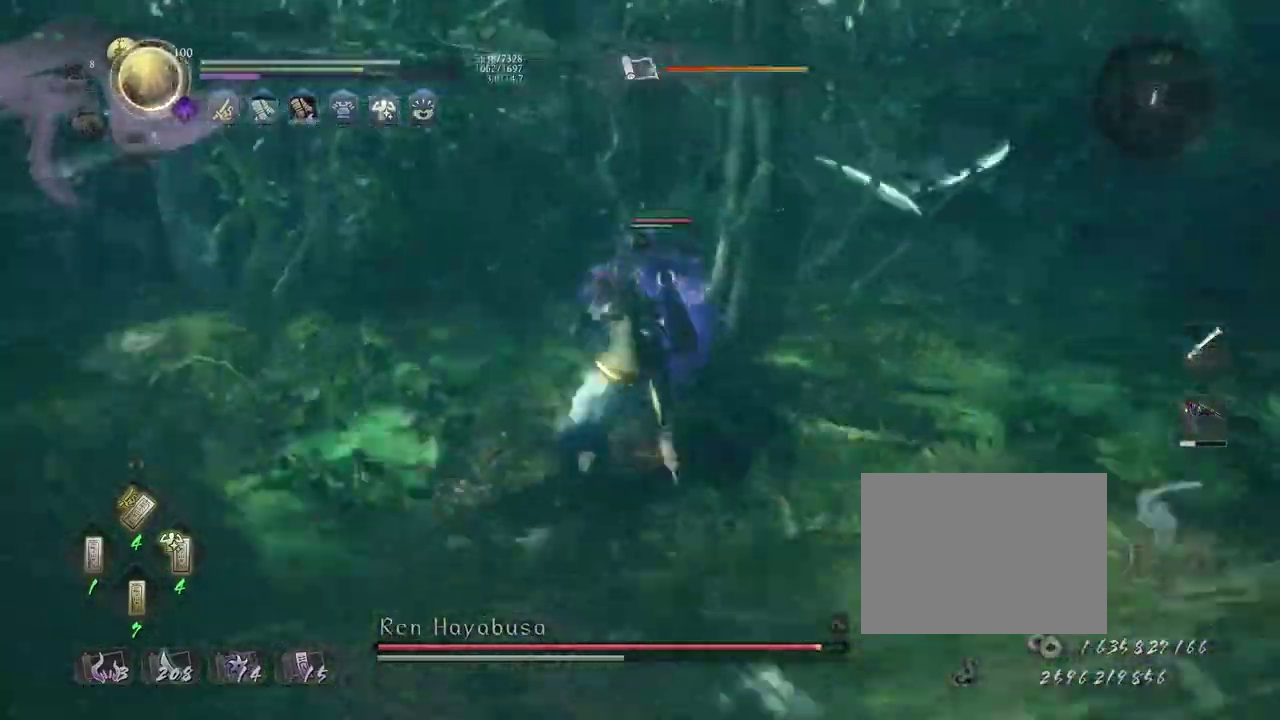
{"dt_ms": 500, "buttons": ["R1"], "left_stick": "up", "right_stick": "center", "events": [[50, "TRIANGLE", "up"], [67, "R1", "up"], [67, "left_stick", "up"], [400, "R1", "down"]]}
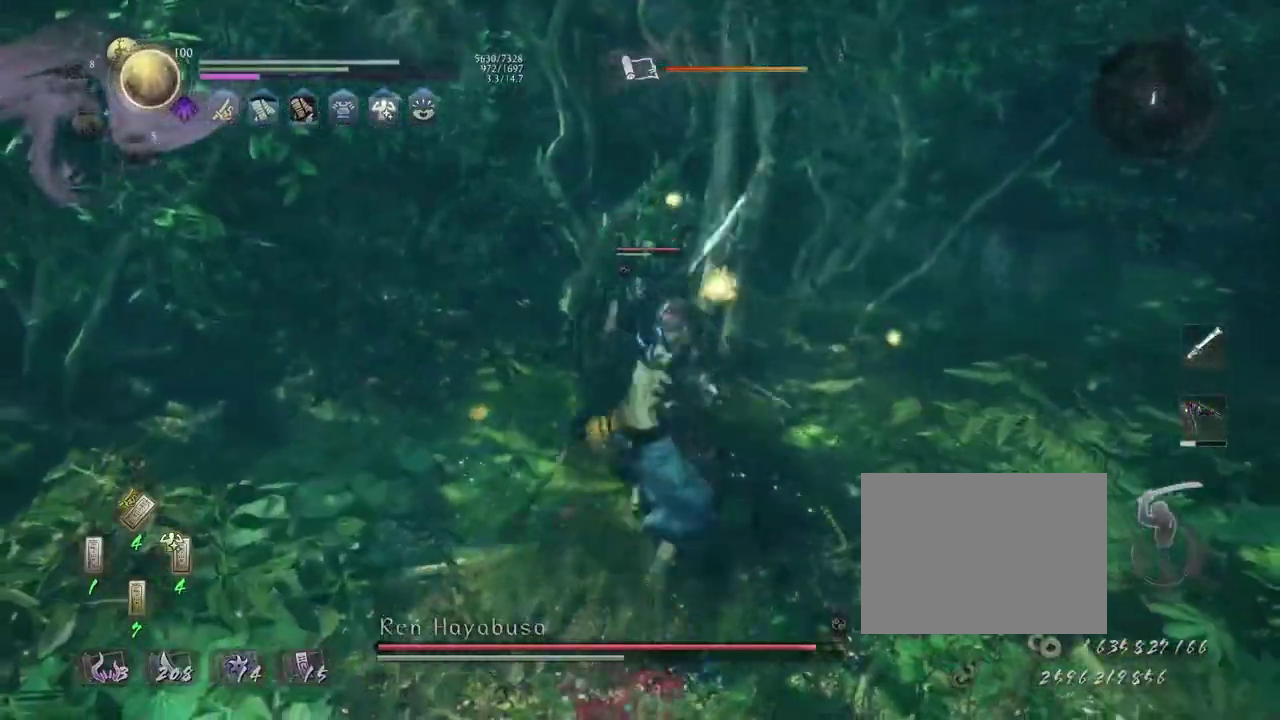
{"dt_ms": 500, "buttons": [], "left_stick": "center", "right_stick": "center", "events": [[33, "R1", "up"], [50, "left_stick", "center"], [167, "SQUARE", "down"], [233, "SQUARE", "up"]]}
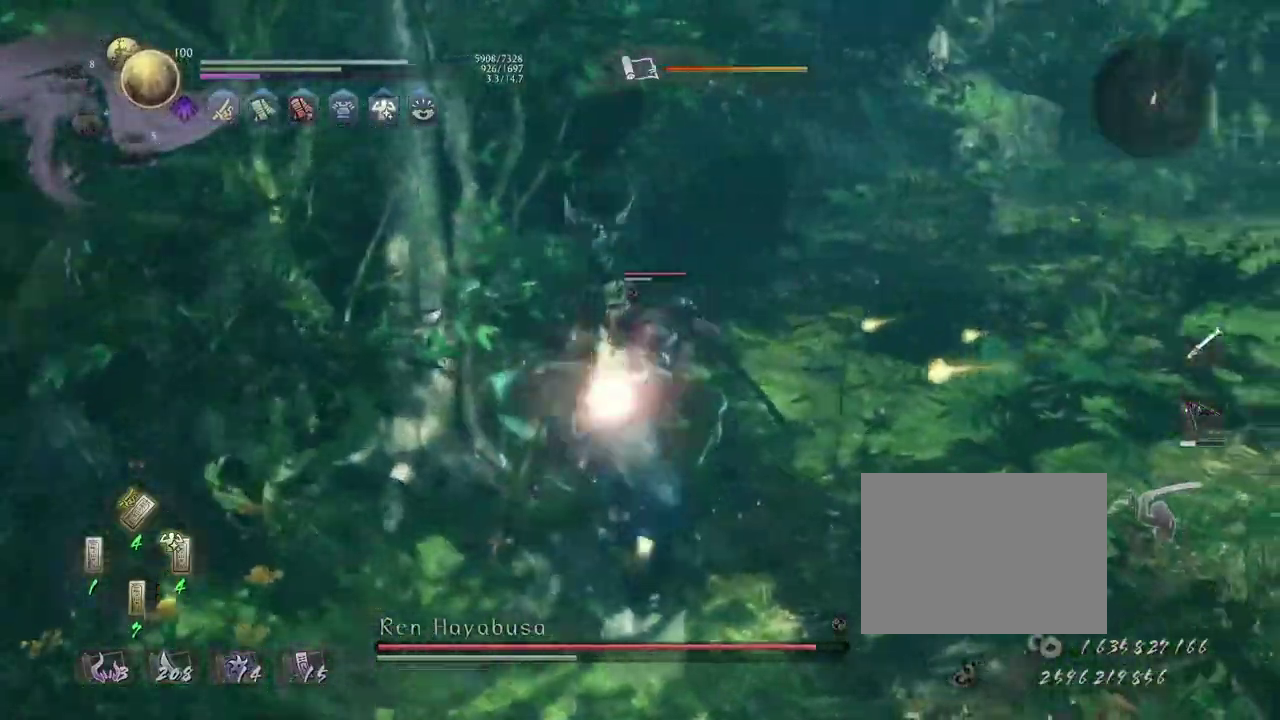
{"dt_ms": 300, "buttons": ["TRIANGLE"], "left_stick": "center", "right_stick": "center", "events": [[233, "TRIANGLE", "down"]]}
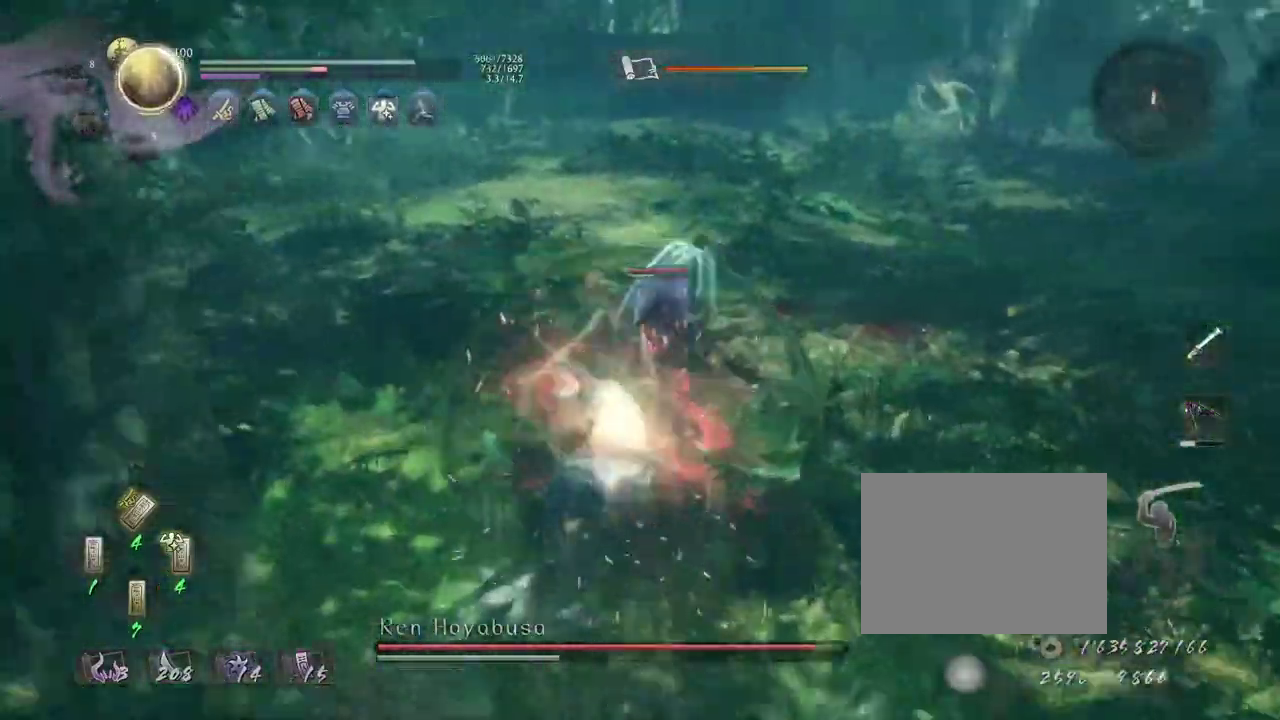
{"dt_ms": 700, "buttons": [], "left_stick": "center", "right_stick": "center", "events": [[33, "TRIANGLE", "up"], [250, "R1", "down"], [283, "CROSS", "down"], [367, "CROSS", "up"], [383, "R1", "up"]]}
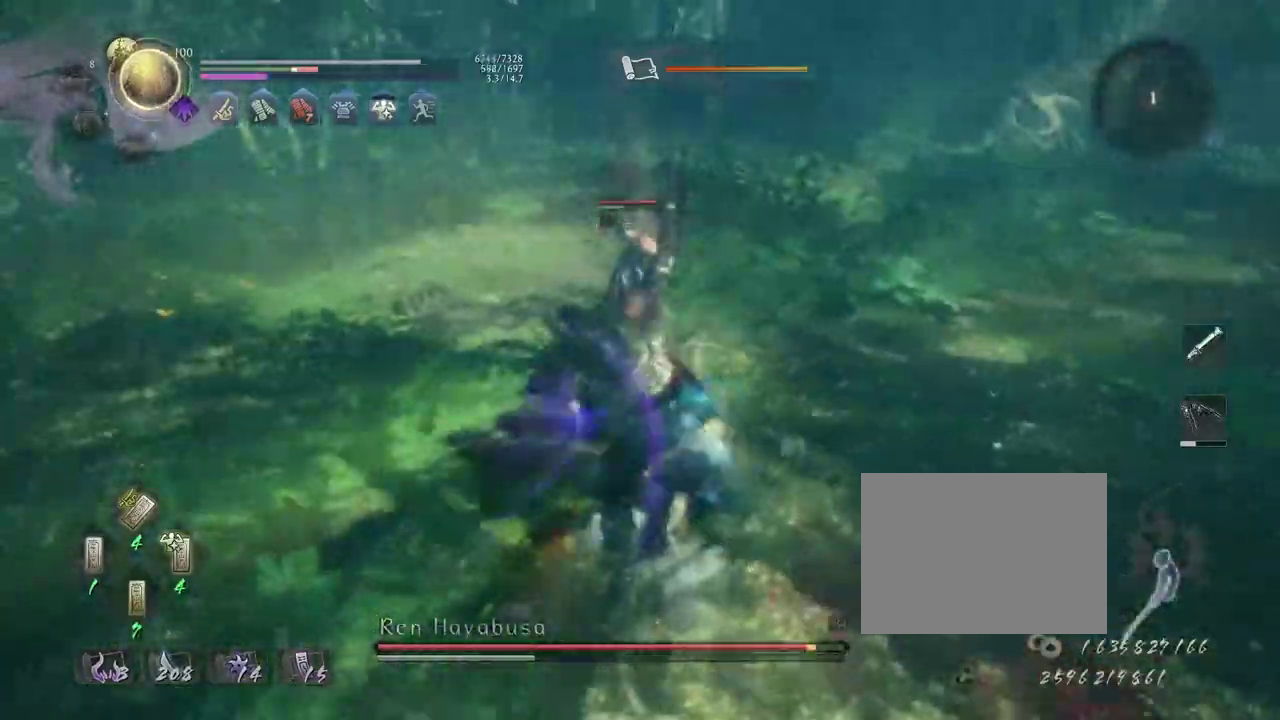
{"dt_ms": 500, "buttons": ["R1"], "left_stick": "center", "right_stick": "center", "events": [[250, "R1", "down"], [333, "DPAD_RIGHT", "down"], [433, "DPAD_RIGHT", "up"]]}
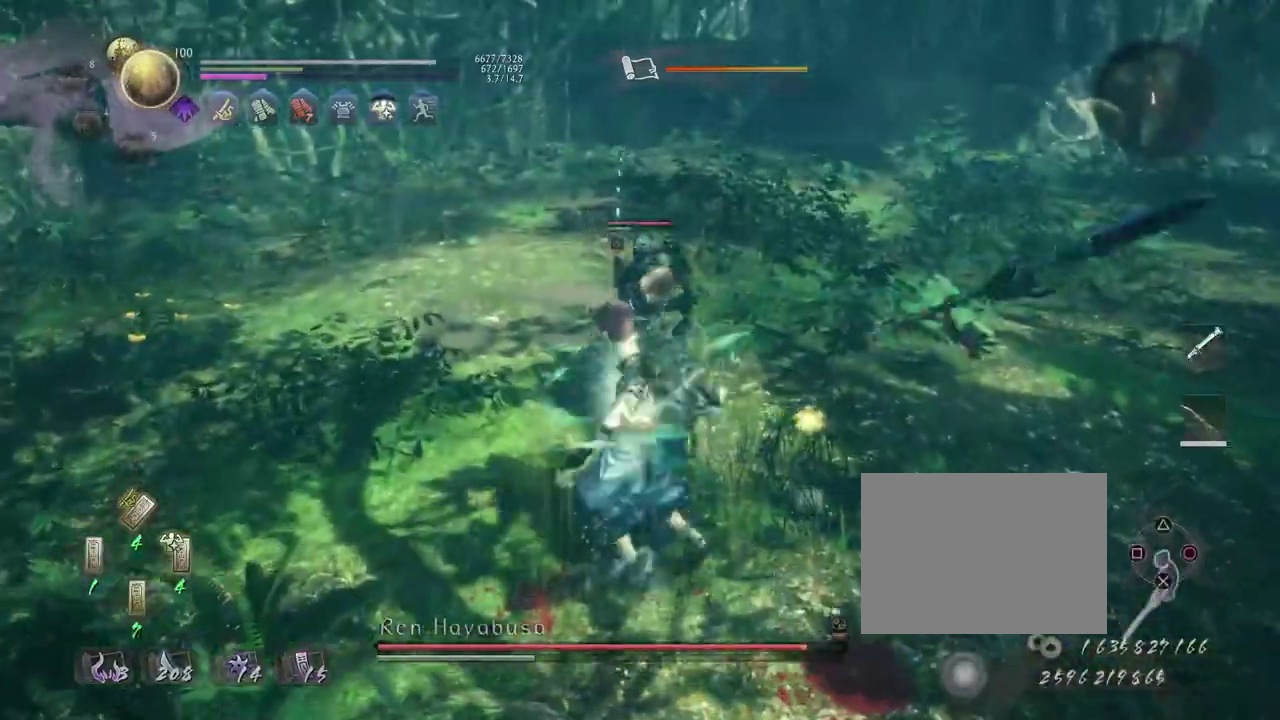
{"dt_ms": 300, "buttons": ["R1"], "left_stick": "center", "right_stick": "center", "events": [[167, "CROSS", "down"], [300, "CROSS", "up"]]}
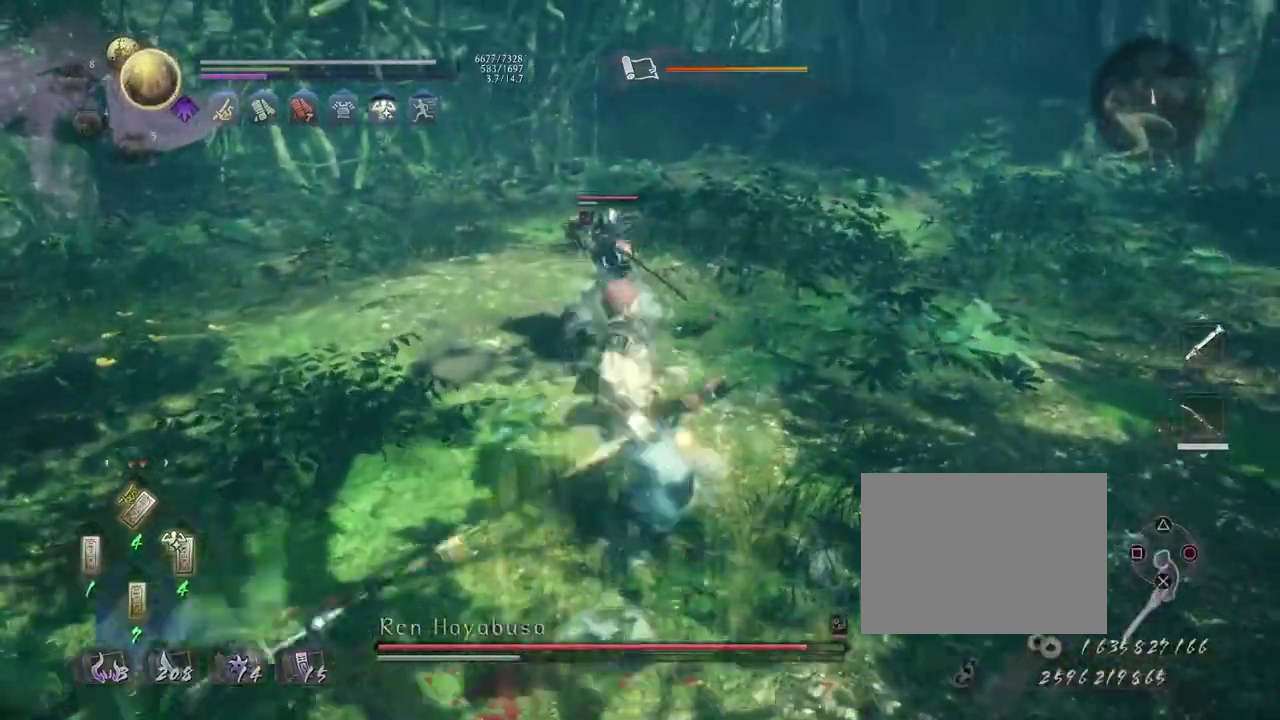
{"dt_ms": 700, "buttons": ["R1"], "left_stick": "center", "right_stick": "center", "events": [[50, "CROSS", "down"], [167, "CROSS", "up"], [167, "R1", "up"], [233, "left_stick", "up"], [367, "CROSS", "down"], [433, "CROSS", "up"], [450, "left_stick", "center"], [533, "SQUARE", "down"], [600, "SQUARE", "up"], [700, "R1", "down"]]}
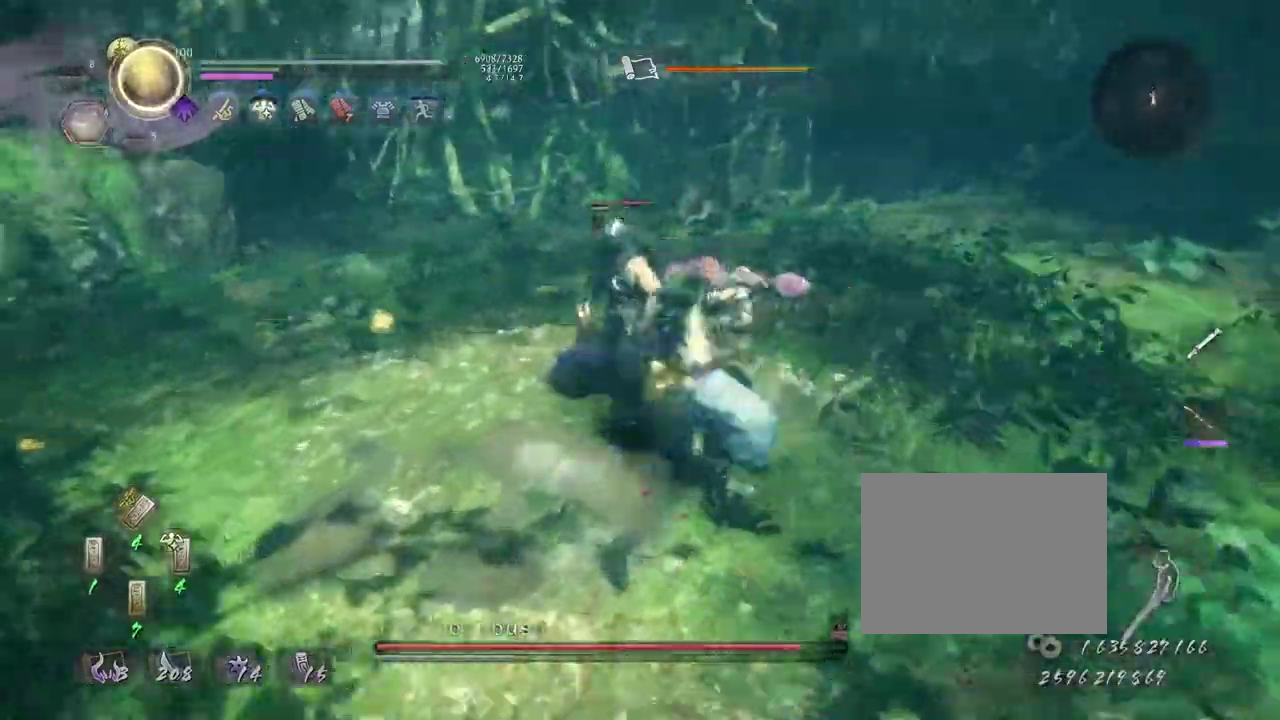
{"dt_ms": 500, "buttons": [], "left_stick": "up", "right_stick": "center", "events": [[50, "TRIANGLE", "down"], [150, "TRIANGLE", "up"], [183, "R1", "up"], [350, "left_stick", "up"]]}
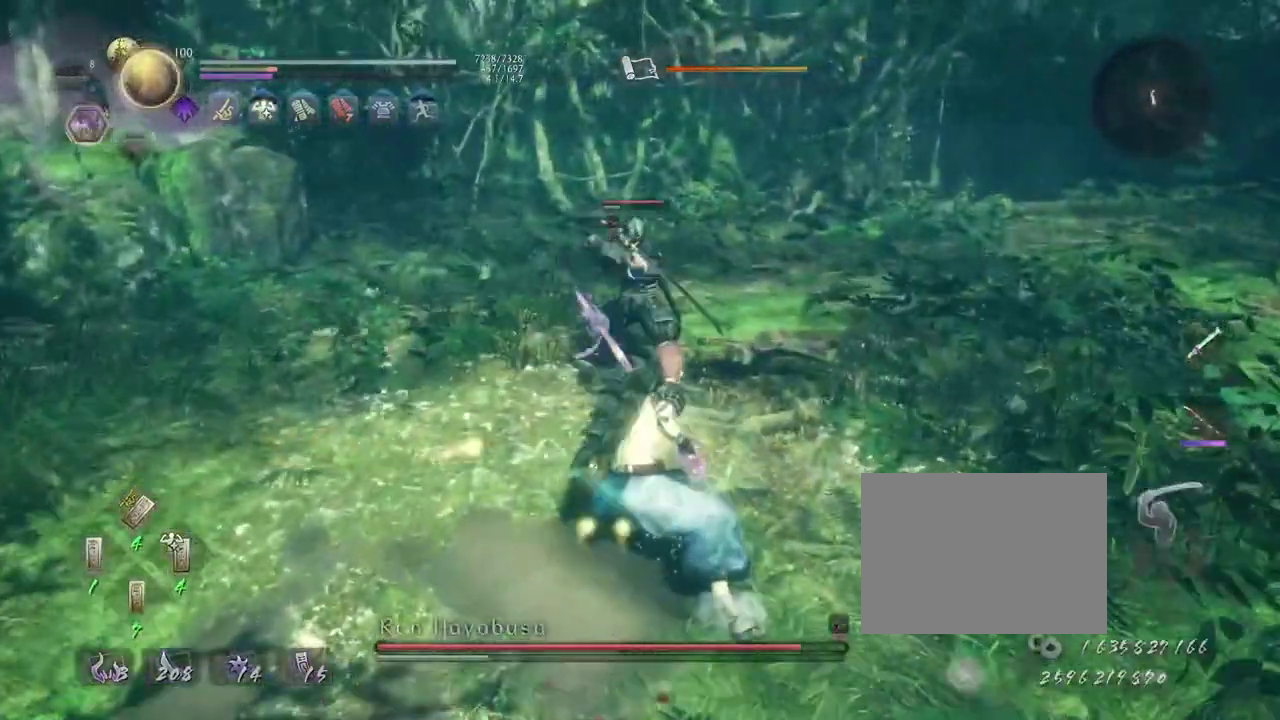
{"dt_ms": 300, "buttons": ["R1"], "left_stick": "up", "right_stick": "center", "events": [[283, "R1", "down"]]}
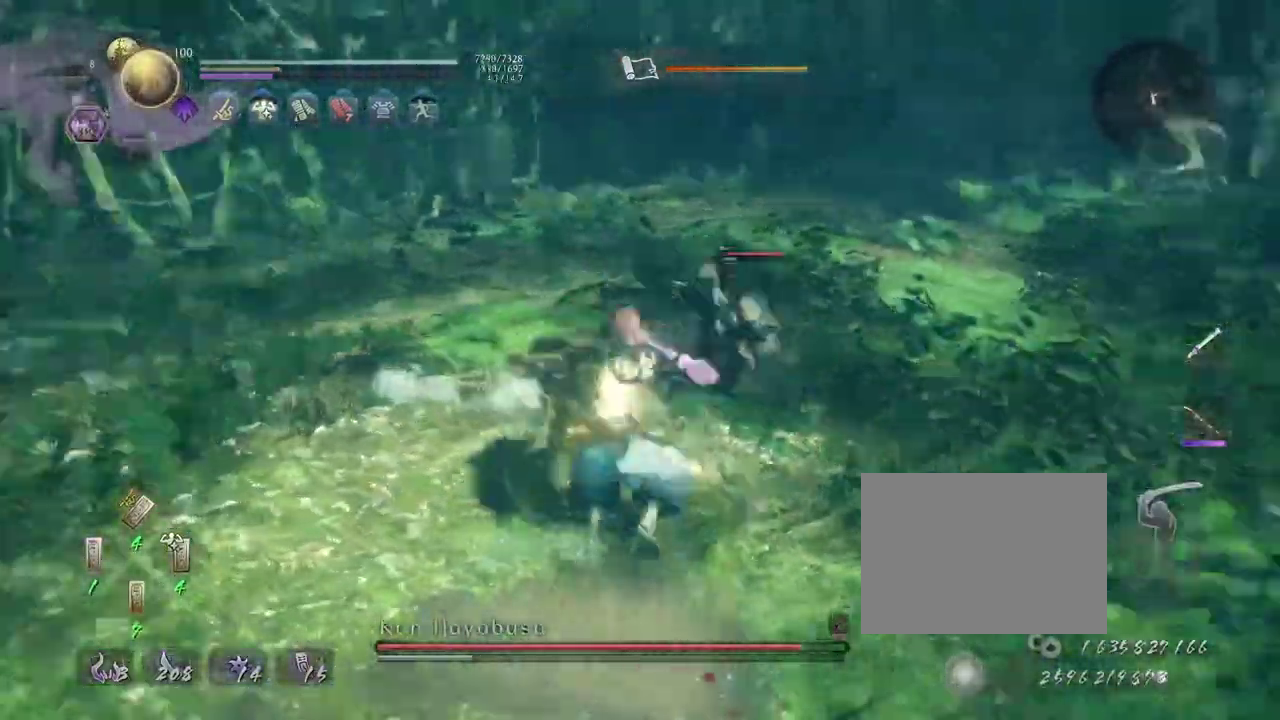
{"dt_ms": 800, "buttons": ["L1"], "left_stick": "left", "right_stick": "center", "events": [[67, "R1", "up"], [150, "R1", "down"], [233, "CROSS", "down"], [350, "CROSS", "up"], [350, "R1", "up"], [400, "L1", "down"], [417, "left_stick", "left"], [583, "CROSS", "down"], [667, "CROSS", "up"]]}
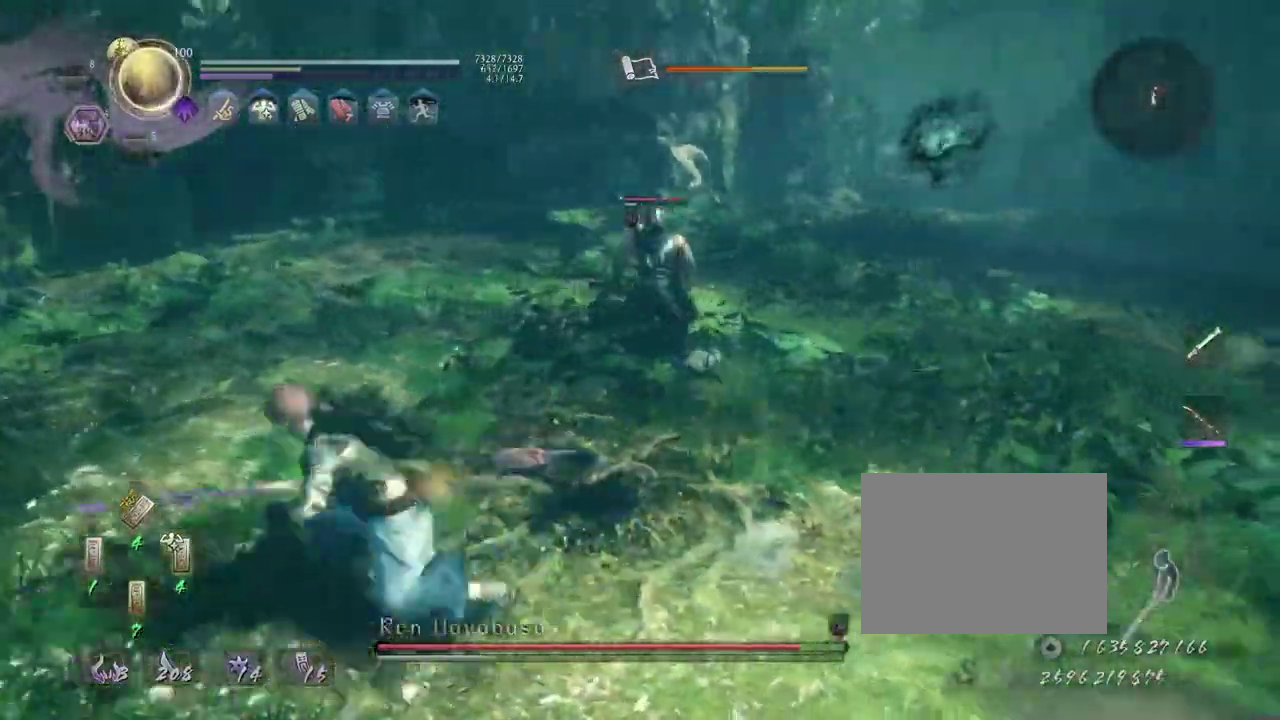
{"dt_ms": 400, "buttons": ["CROSS"], "left_stick": "up-left", "right_stick": "center"}